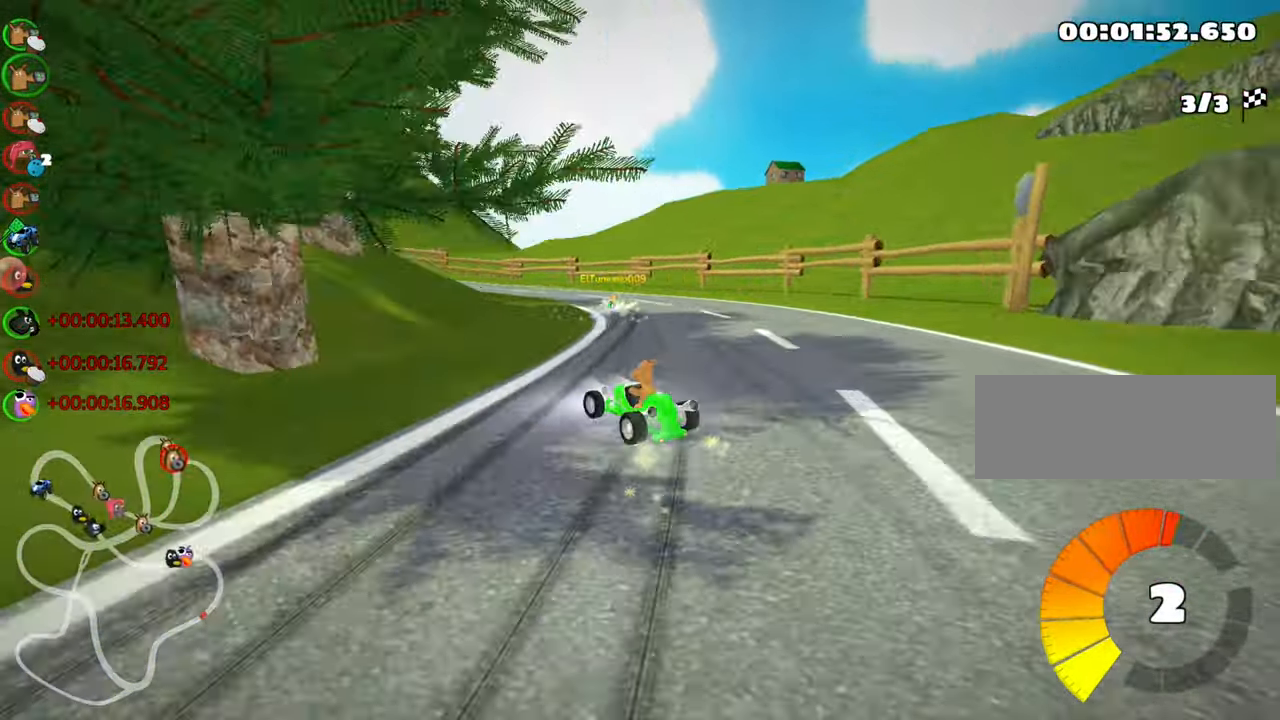
Gameplay with keyboard; each line is a JSON object with the keys held at the frame after it. "events" lists presses ("down") and releases ("up") of "down", "fire", "flag", "left", "look", "nitro", "right", "skid" and "up" between this image and that frame as [ms after this image, input, new state], when the widget could be followed in between. No other keys are recorded. Mouse input is not recorded. Key names are as the overlay labels them; some are game actions (e.g. jump) rather than physical keys.
{"keys": ["left", "skid", "up"], "events": [[17, "left", "up"], [117, "nitro", "up"], [200, "left", "down"], [250, "right", "up"]]}
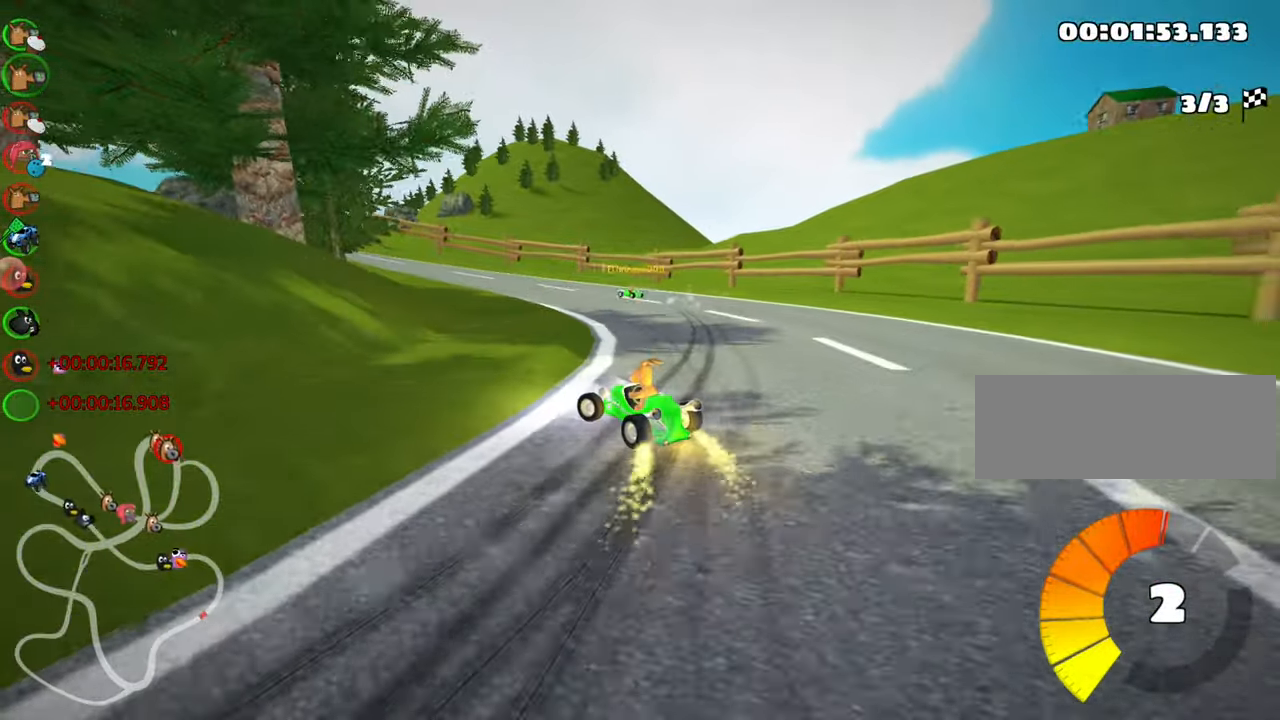
{"keys": ["left", "nitro", "skid", "up"], "events": [[367, "nitro", "down"]]}
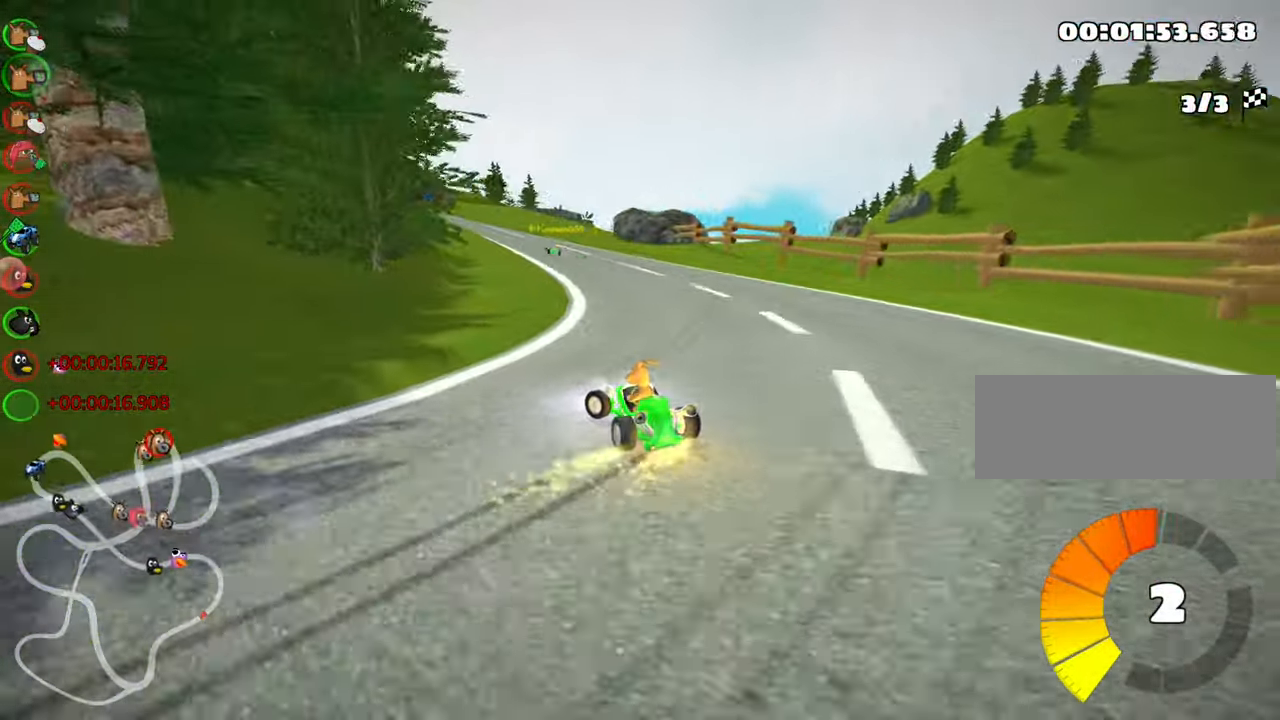
{"keys": ["up"], "events": [[67, "skid", "up"], [117, "nitro", "up"], [267, "left", "up"]]}
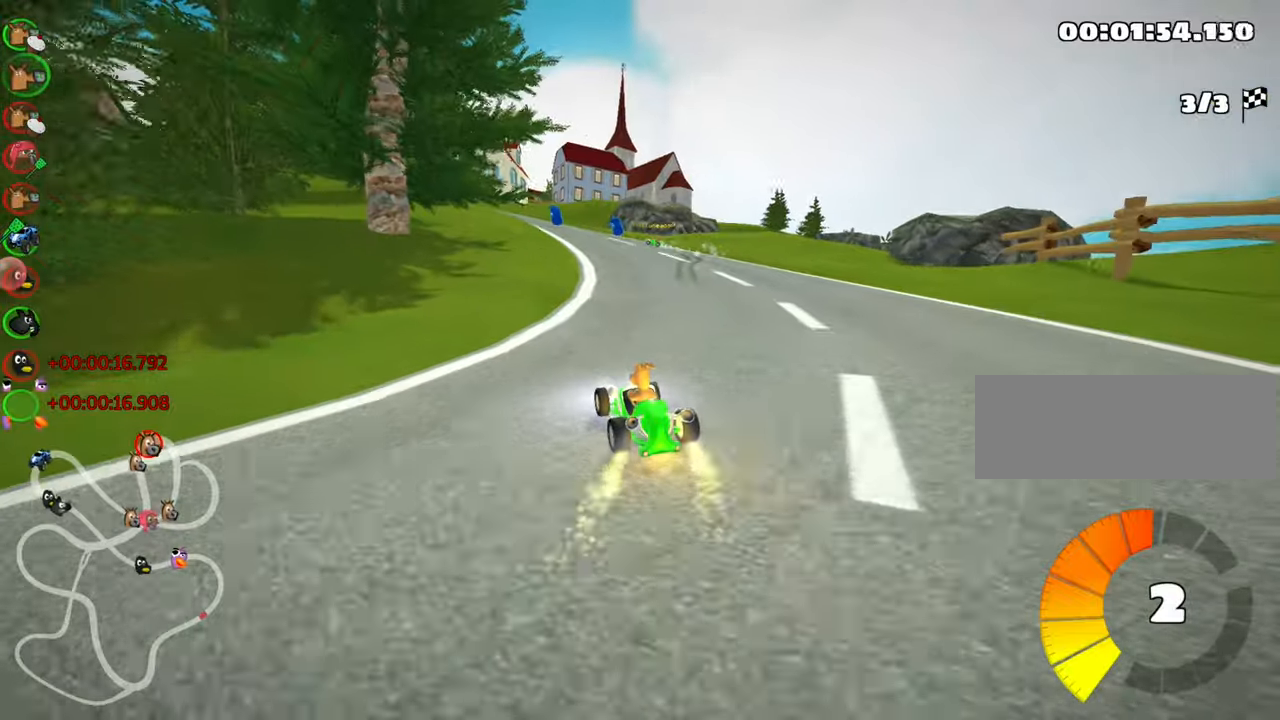
{"keys": ["up"], "events": [[217, "right", "down"], [300, "right", "up"]]}
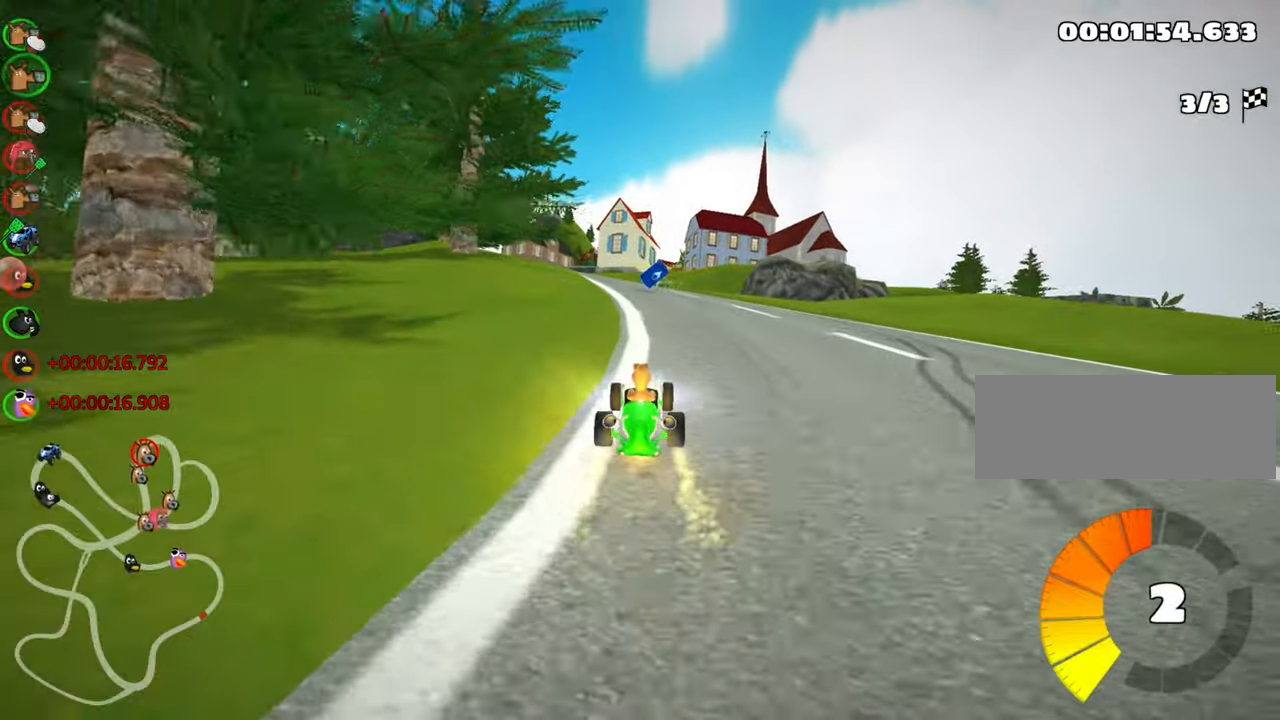
{"keys": ["left", "skid", "up"], "events": [[434, "left", "down"], [434, "skid", "down"]]}
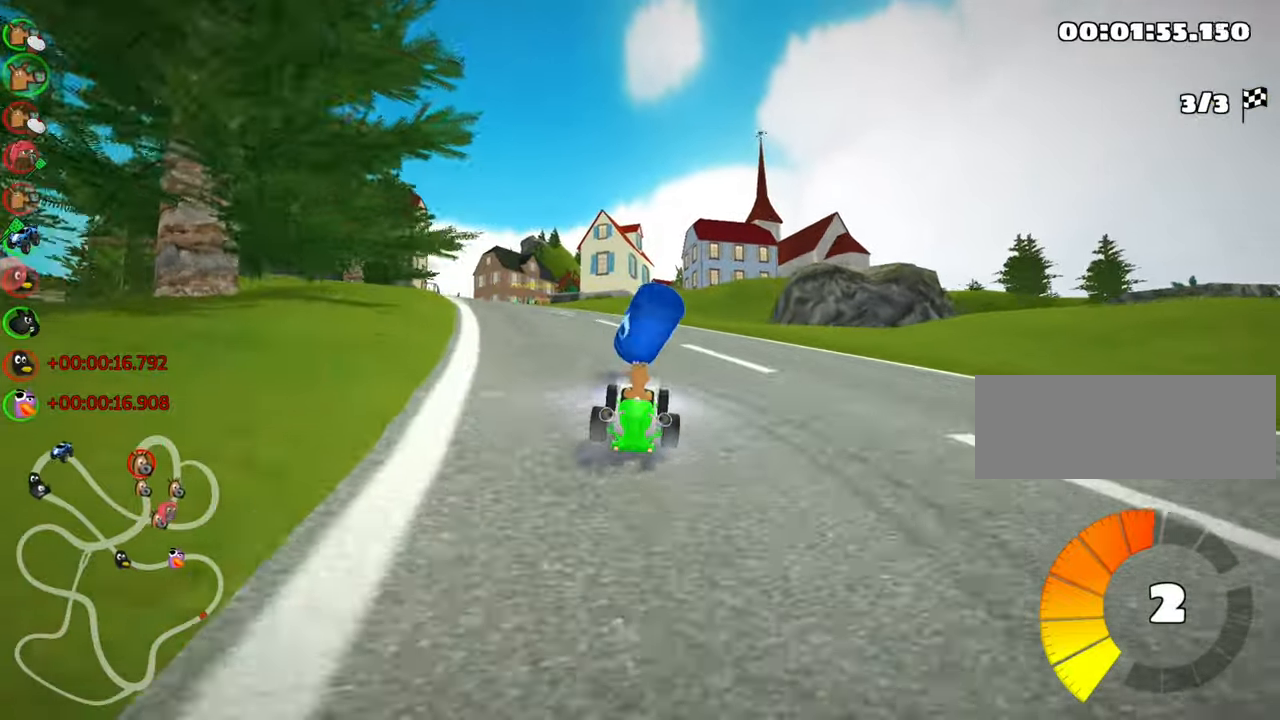
{"keys": ["right", "skid", "up"], "events": [[17, "nitro", "down"], [167, "left", "up"], [217, "right", "down"], [267, "nitro", "up"]]}
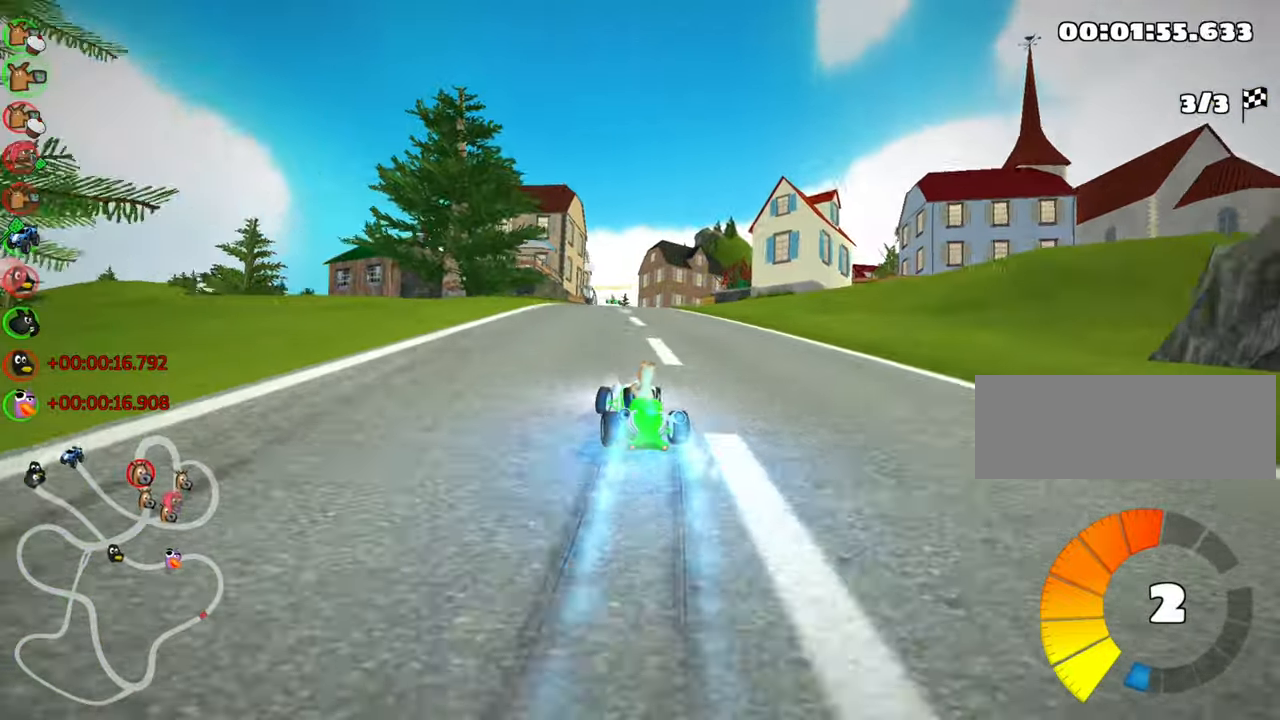
{"keys": ["nitro", "right", "skid", "up"], "events": [[484, "nitro", "down"]]}
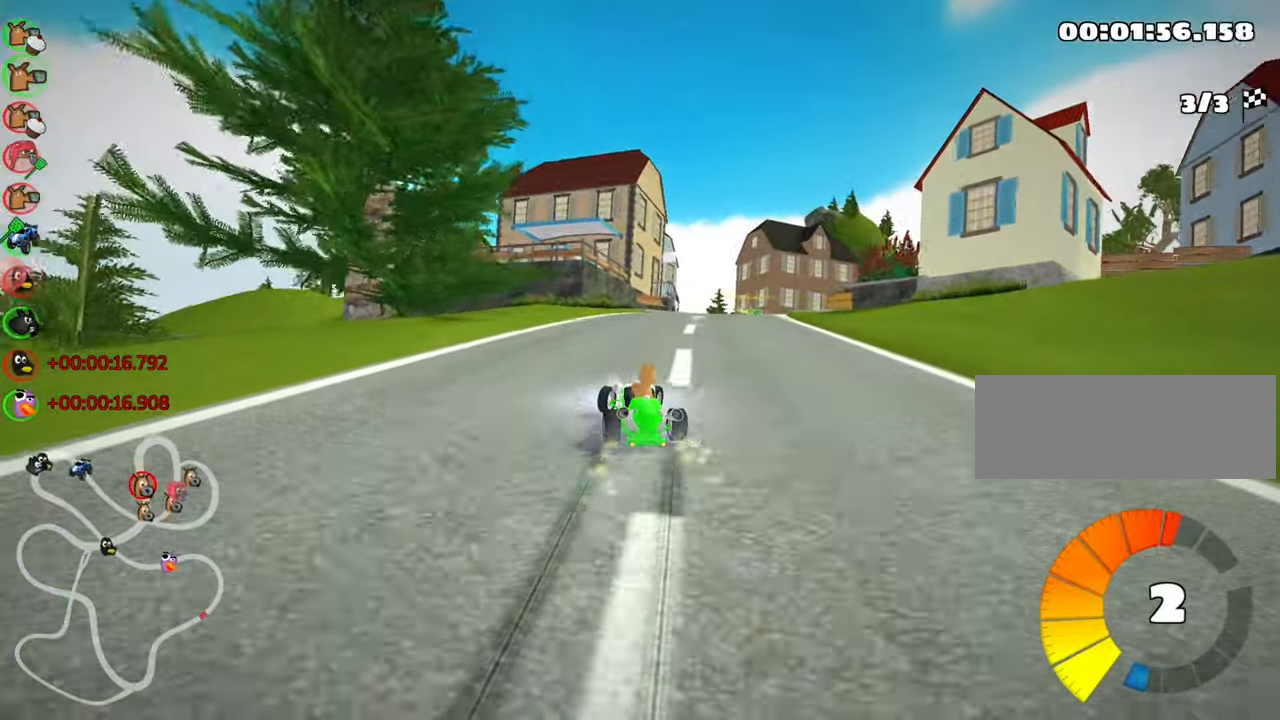
{"keys": ["right", "skid", "up"], "events": [[17, "skid", "up"], [200, "right", "up"], [217, "nitro", "up"], [484, "right", "down"], [484, "skid", "down"]]}
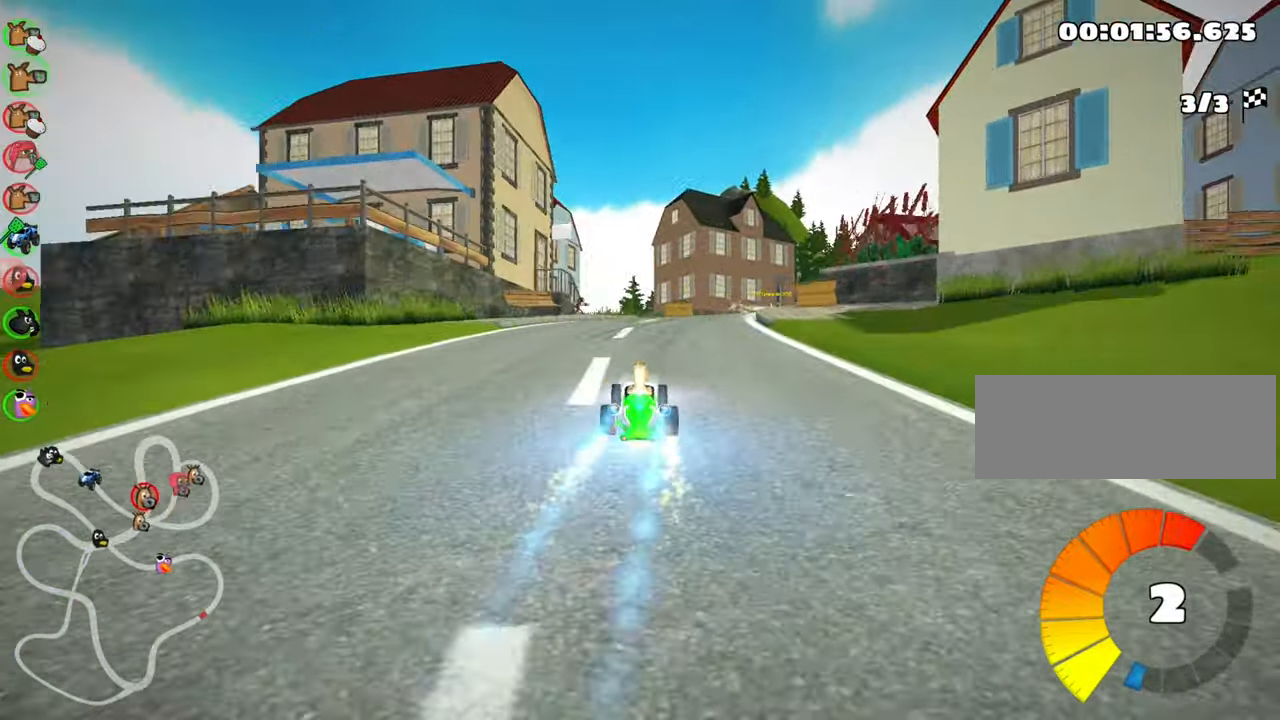
{"keys": ["right", "skid", "up"], "events": [[200, "right", "up"], [217, "left", "down"], [417, "right", "down"], [434, "left", "up"]]}
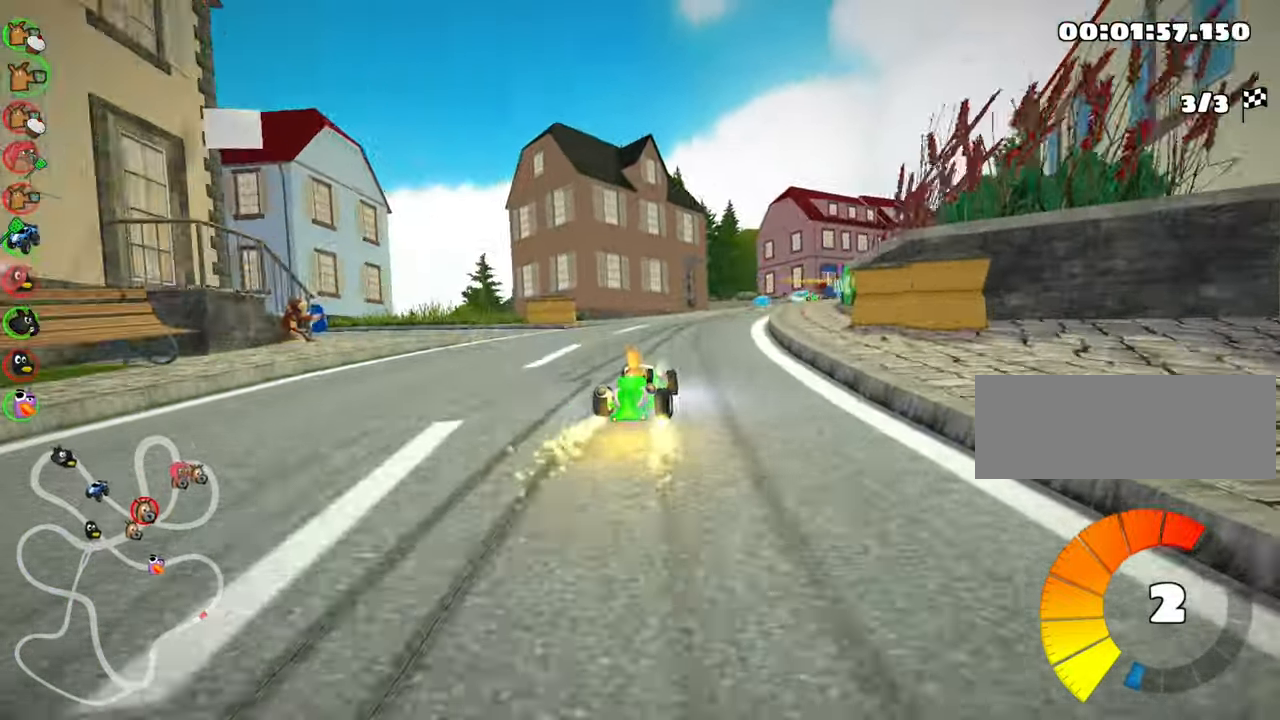
{"keys": ["left", "skid", "up"], "events": [[217, "right", "up"], [350, "left", "down"]]}
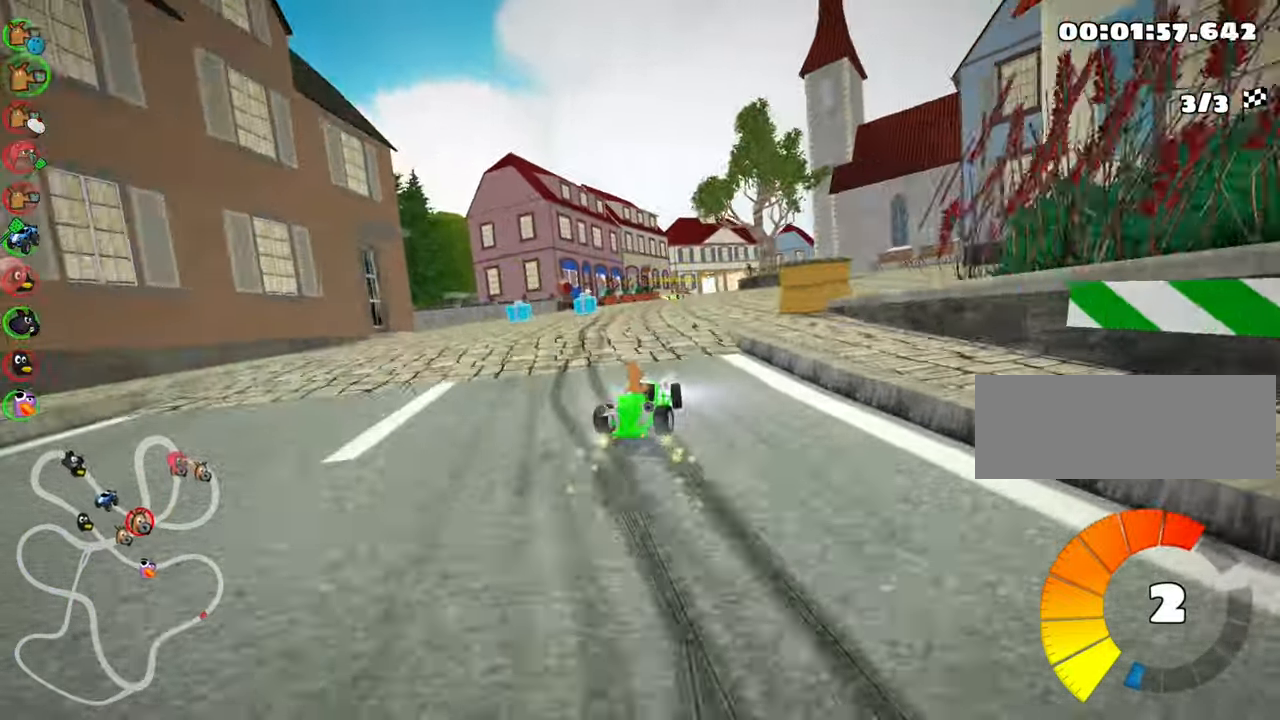
{"keys": ["right", "up"], "events": [[117, "skid", "up"], [267, "left", "up"], [284, "nitro", "down"], [317, "right", "down"], [450, "nitro", "up"]]}
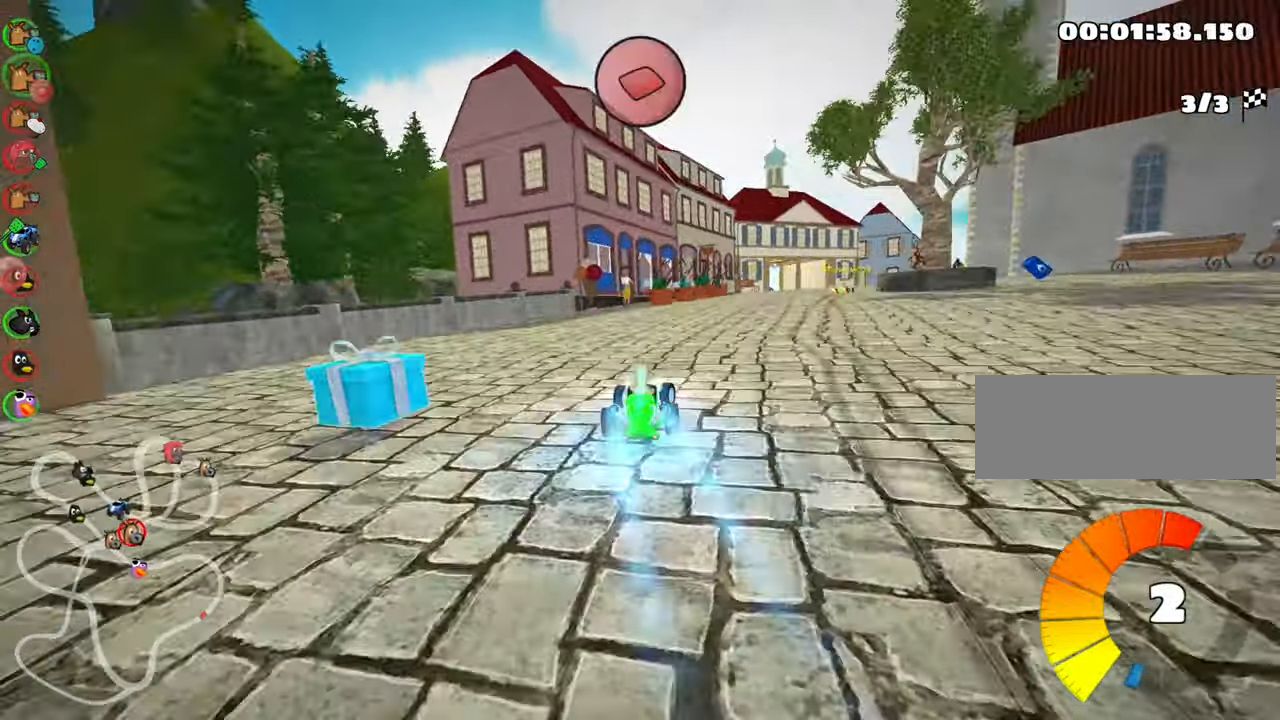
{"keys": ["left", "up"], "events": [[234, "right", "up"], [450, "left", "down"]]}
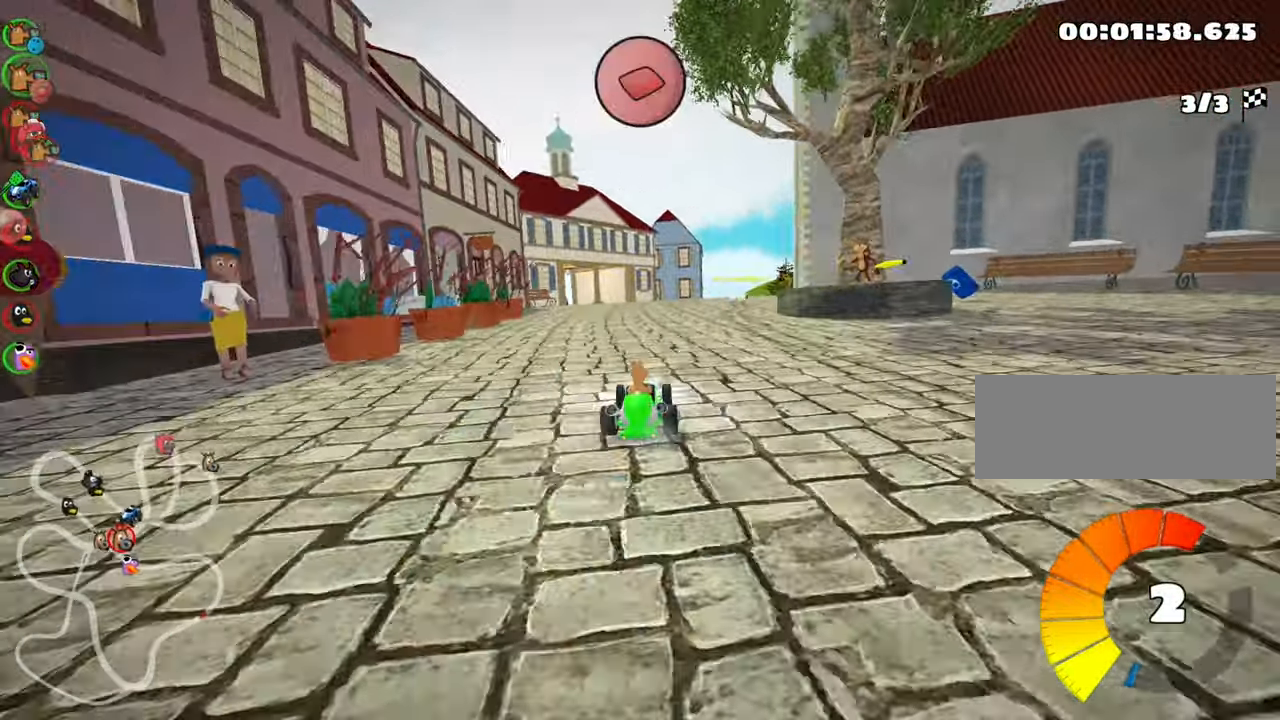
{"keys": ["up"], "events": [[100, "left", "up"], [200, "nitro", "down"], [234, "fire", "down"], [333, "fire", "up"], [333, "nitro", "up"]]}
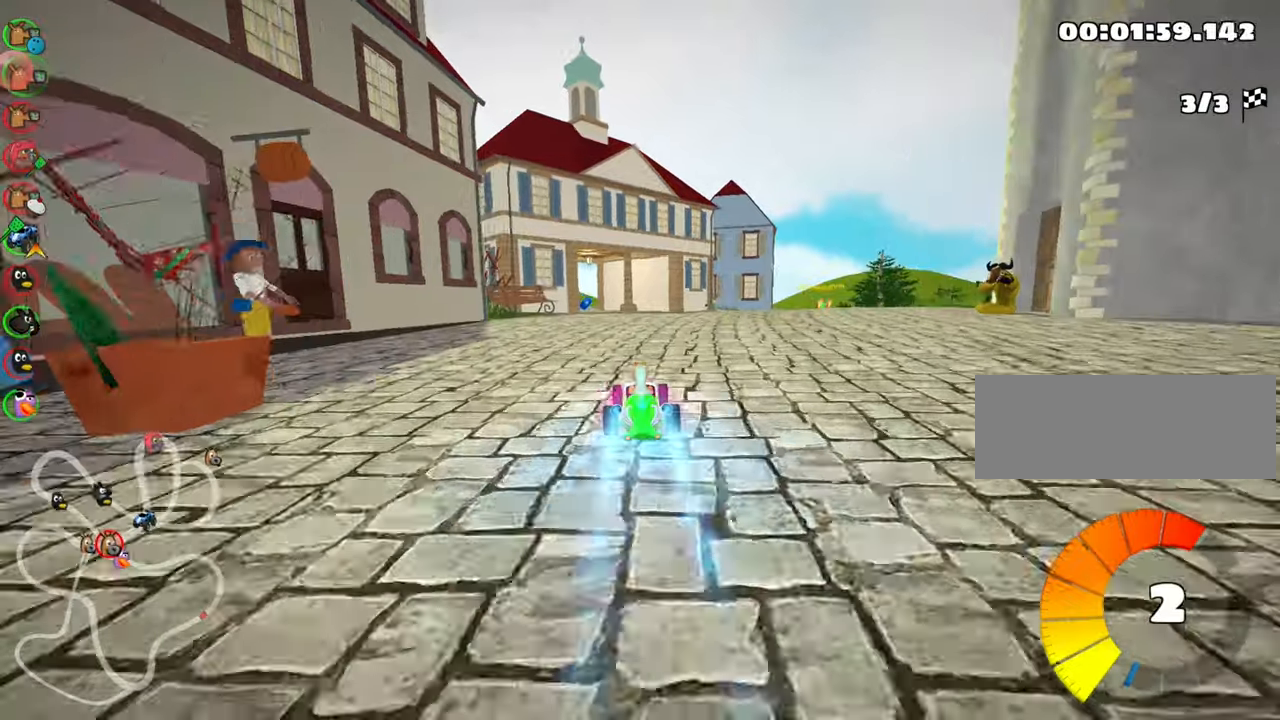
{"keys": ["skid", "up"], "events": [[416, "left", "down"], [416, "skid", "down"], [500, "left", "up"]]}
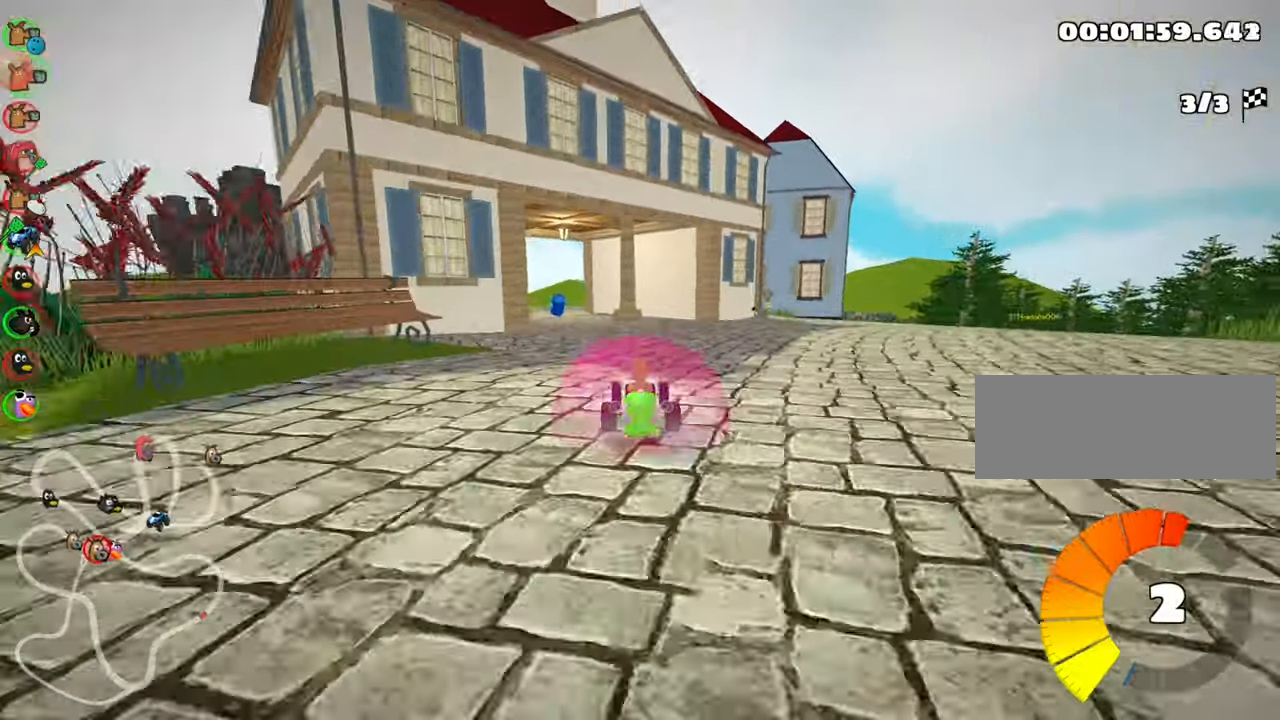
{"keys": ["right", "skid", "up"], "events": [[183, "right", "down"]]}
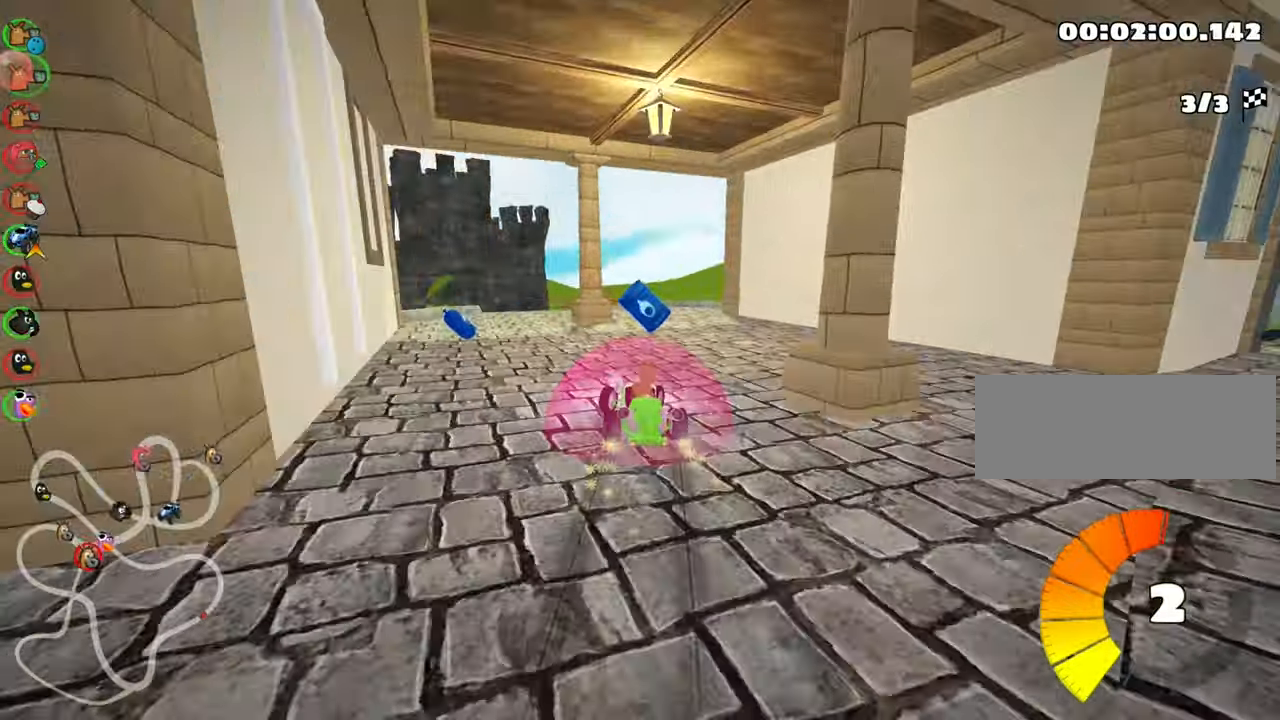
{"keys": ["left", "nitro", "skid", "up"], "events": [[216, "left", "down"], [266, "right", "up"], [383, "nitro", "down"]]}
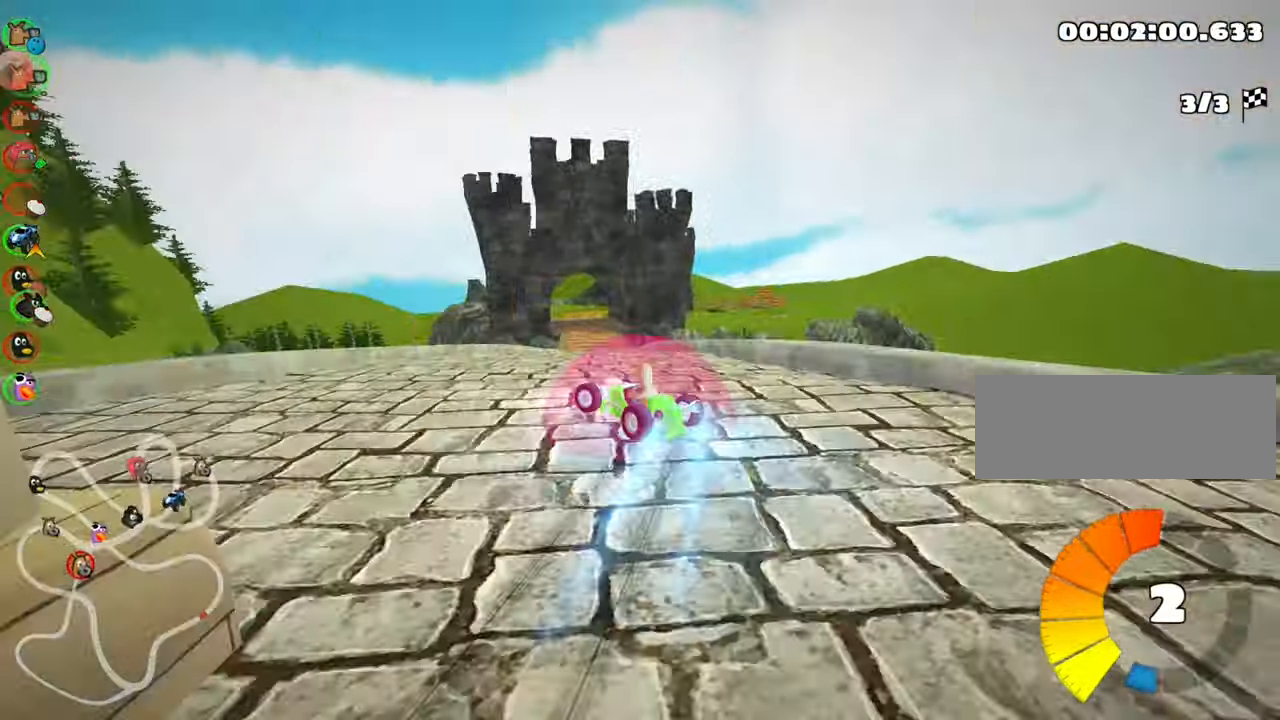
{"keys": ["right", "skid", "up"], "events": [[33, "left", "up"], [50, "right", "down"], [83, "nitro", "up"]]}
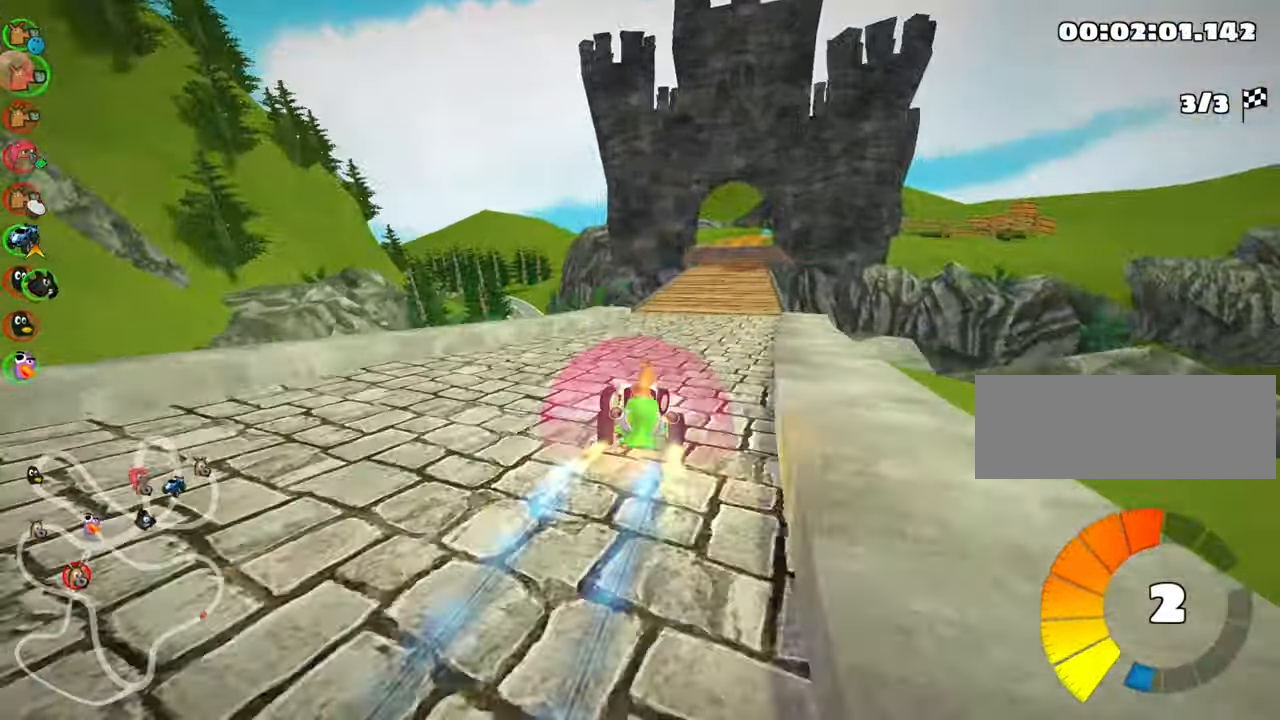
{"keys": ["right", "up"], "events": [[83, "nitro", "down"], [100, "skid", "up"], [250, "right", "up"], [366, "nitro", "up"], [500, "right", "down"]]}
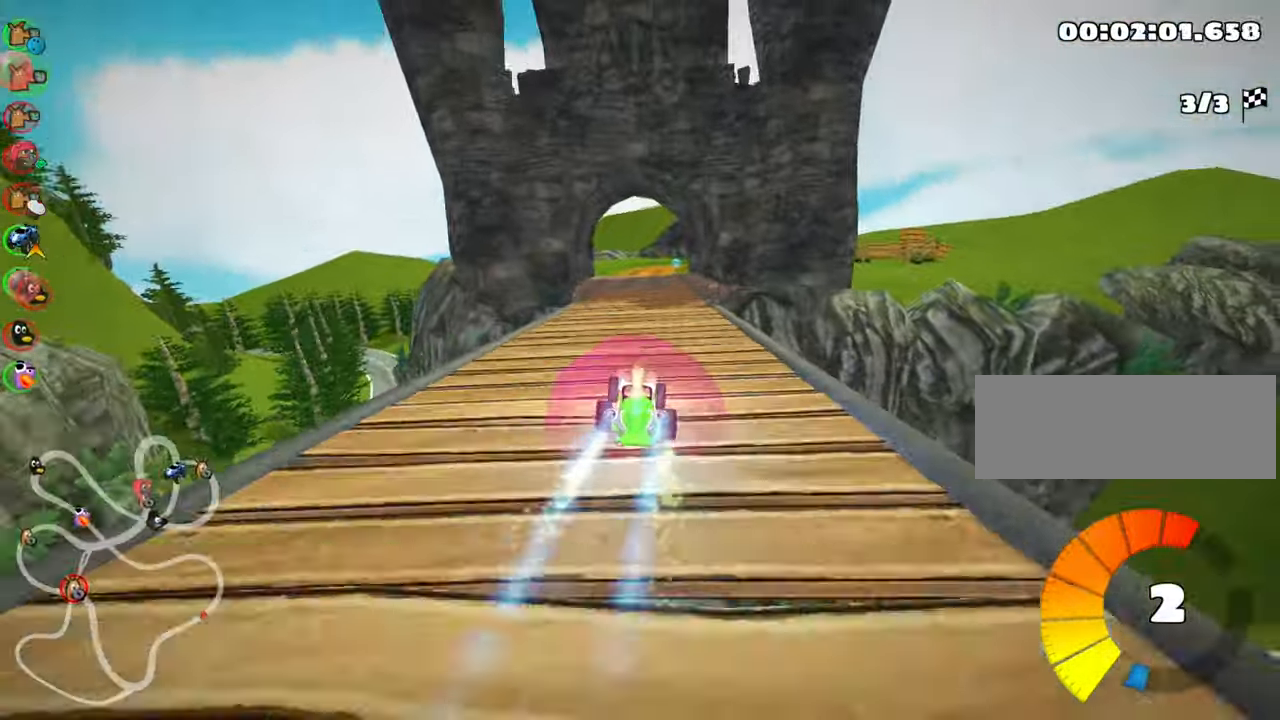
{"keys": ["left", "up"], "events": [[83, "right", "up"], [383, "left", "down"]]}
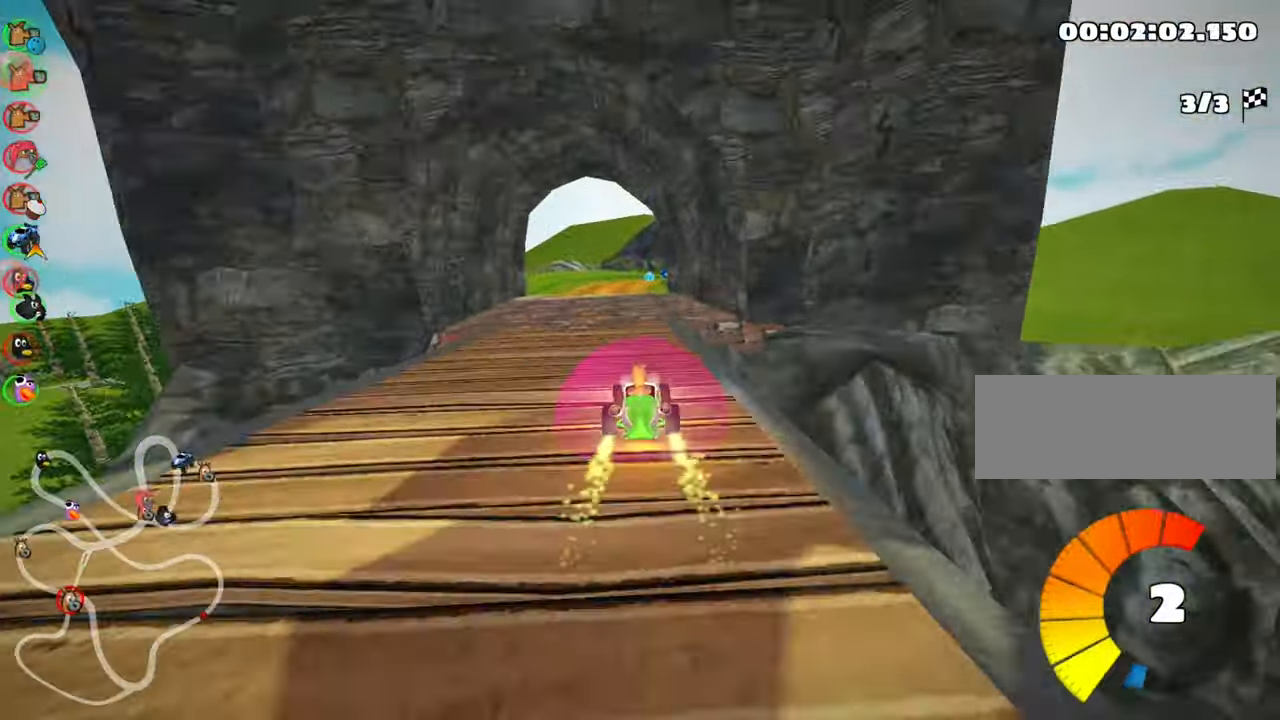
{"keys": ["skid", "up"], "events": [[66, "left", "up"], [166, "right", "down"], [166, "skid", "down"], [283, "right", "up"]]}
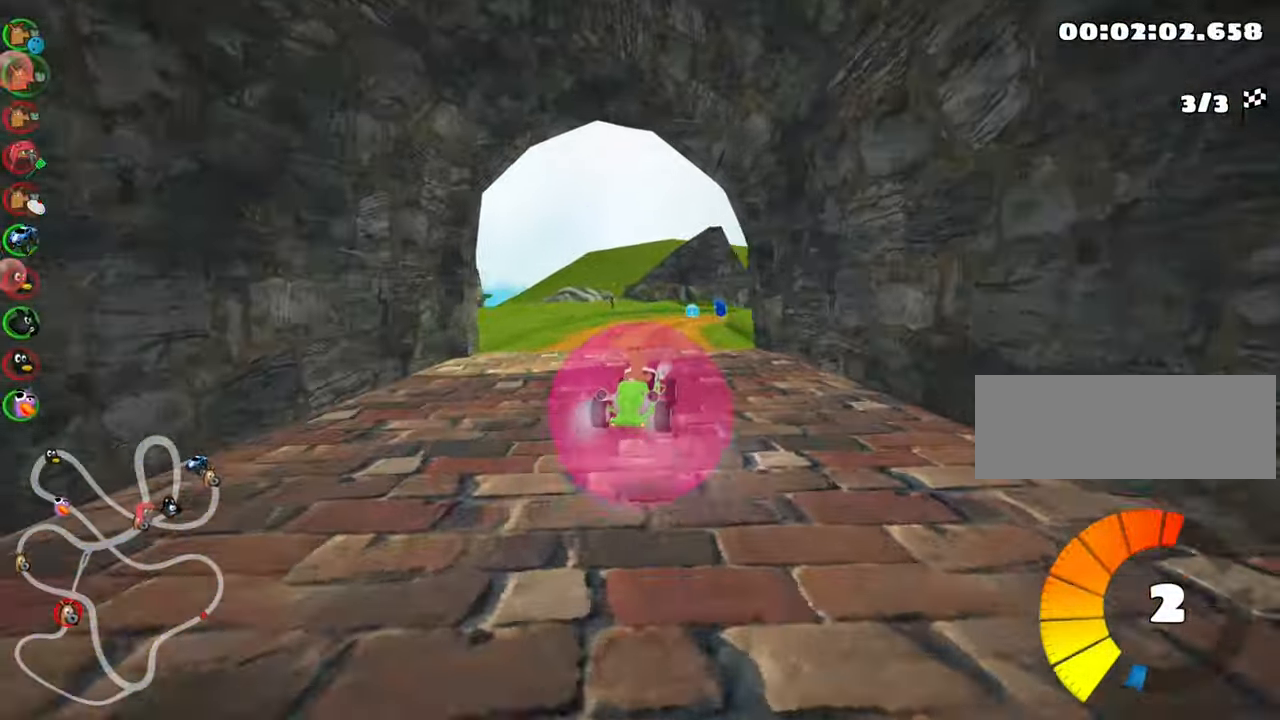
{"keys": ["right", "skid", "up"], "events": [[216, "right", "down"]]}
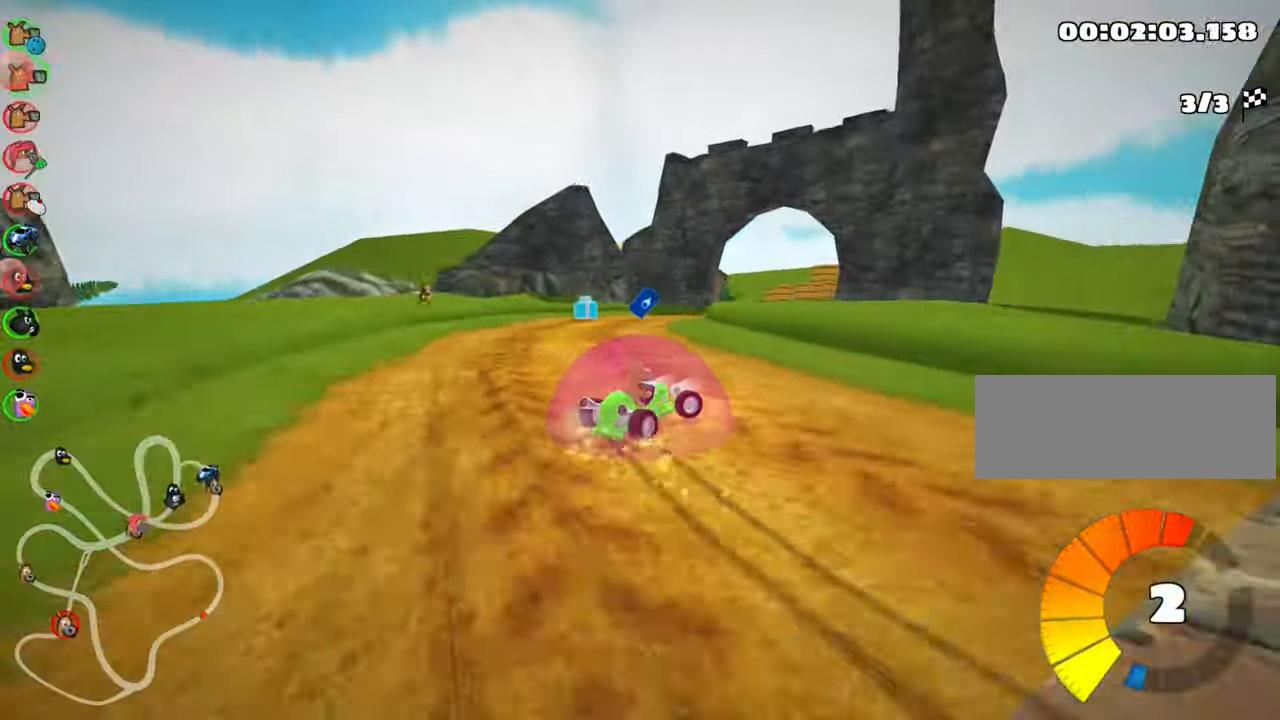
{"keys": ["up"], "events": [[350, "nitro", "down"], [350, "right", "up"], [416, "skid", "up"], [483, "nitro", "up"]]}
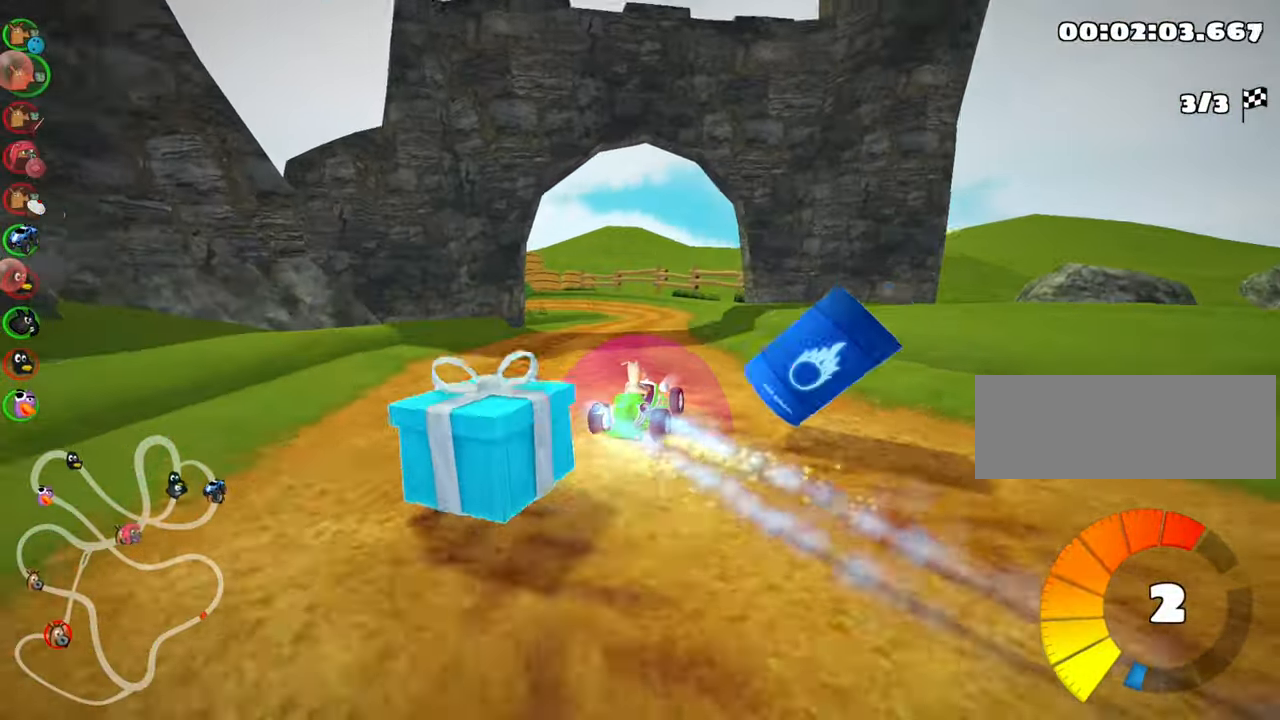
{"keys": ["left", "skid", "up"], "events": [[83, "right", "down"], [200, "right", "up"], [400, "left", "down"], [400, "skid", "down"]]}
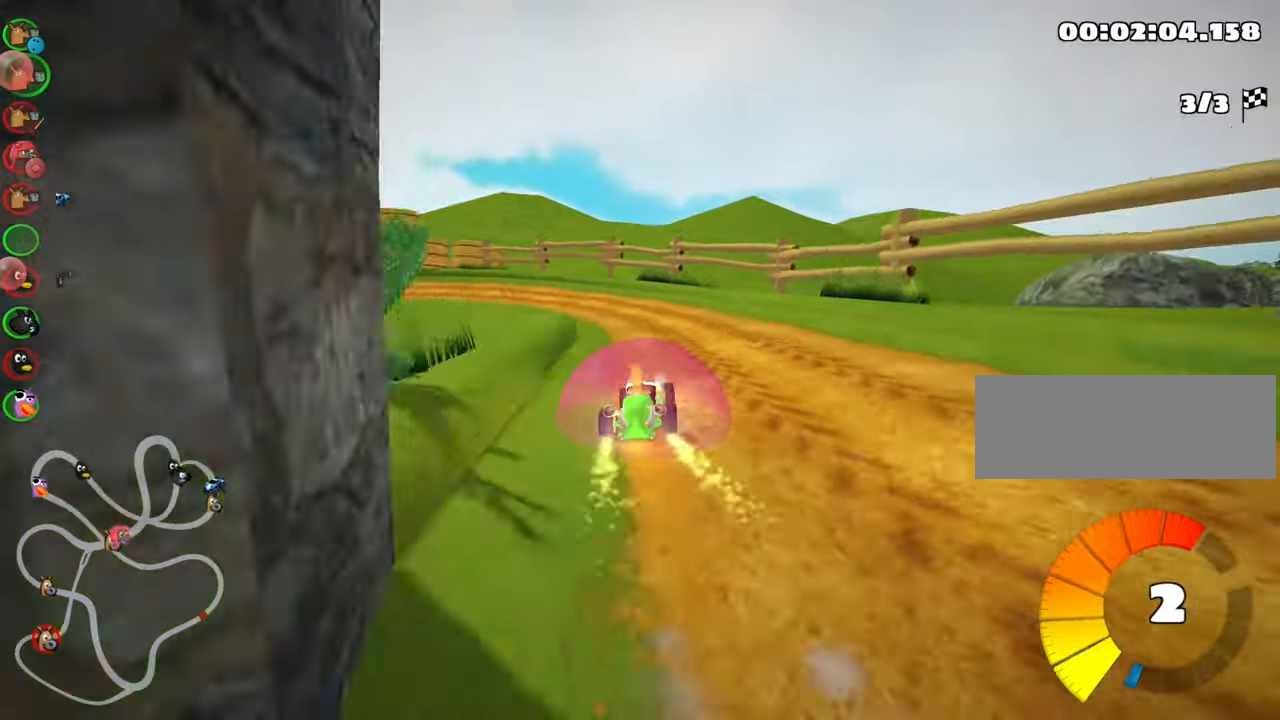
{"keys": ["left", "skid", "up"], "events": [[133, "left", "up"], [367, "left", "down"]]}
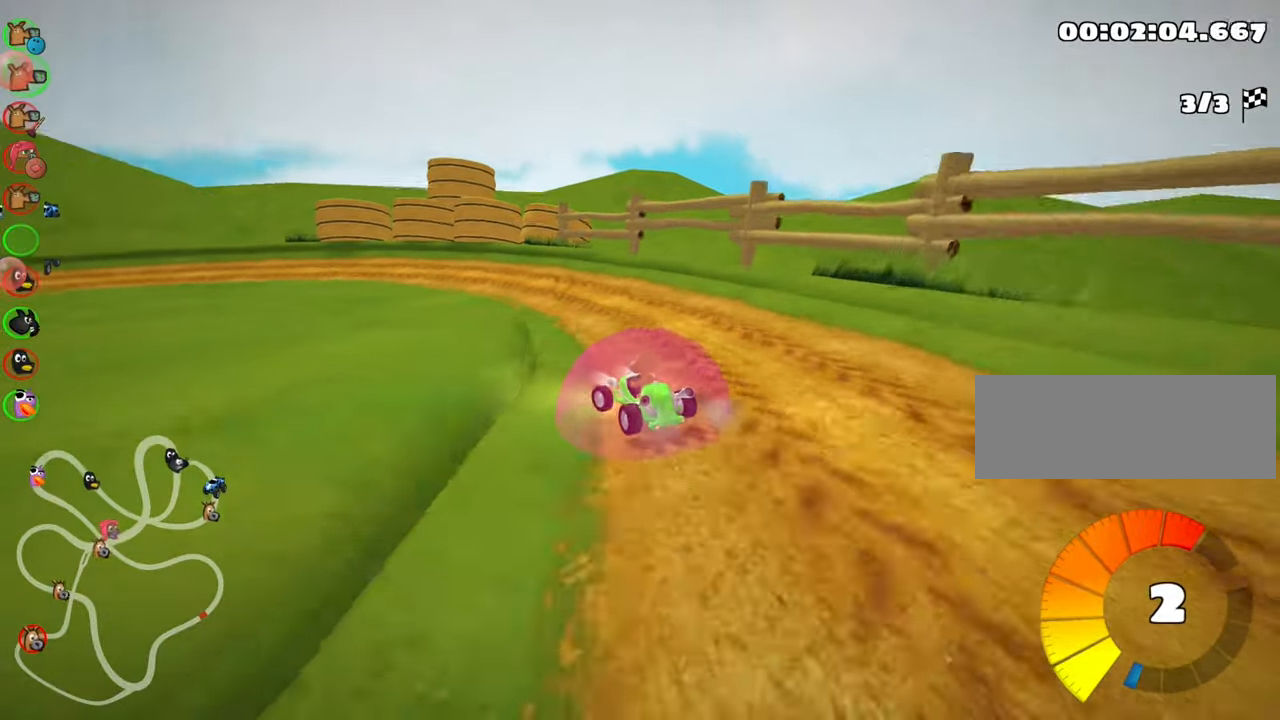
{"keys": ["left", "skid", "up"], "events": []}
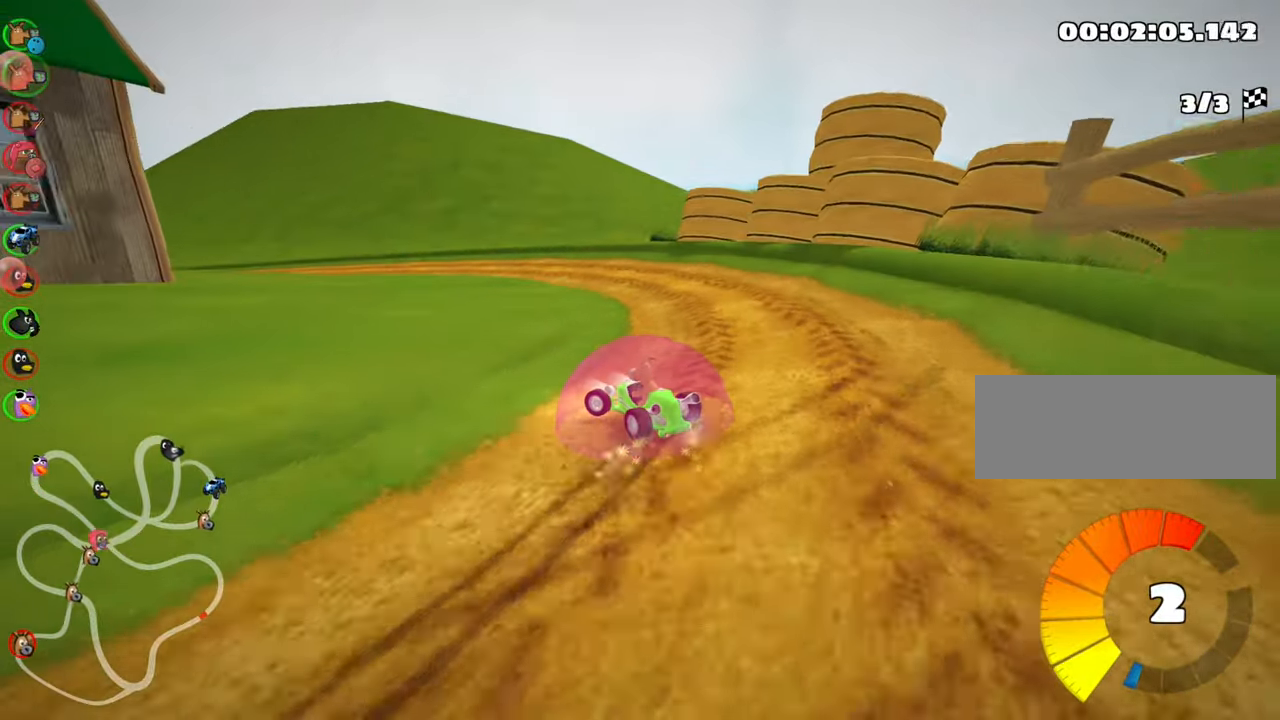
{"keys": ["left", "up"], "events": [[217, "nitro", "down"], [283, "skid", "up"], [467, "nitro", "up"]]}
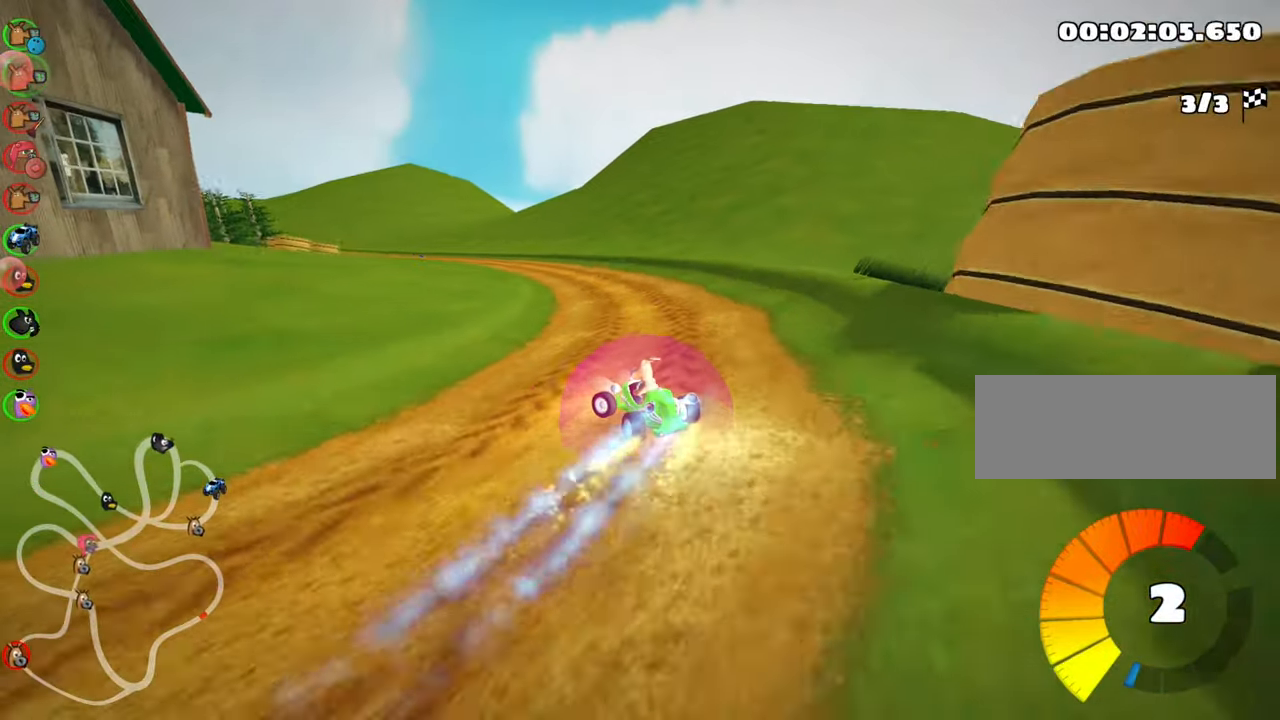
{"keys": ["right", "up"], "events": [[33, "left", "up"], [333, "right", "down"]]}
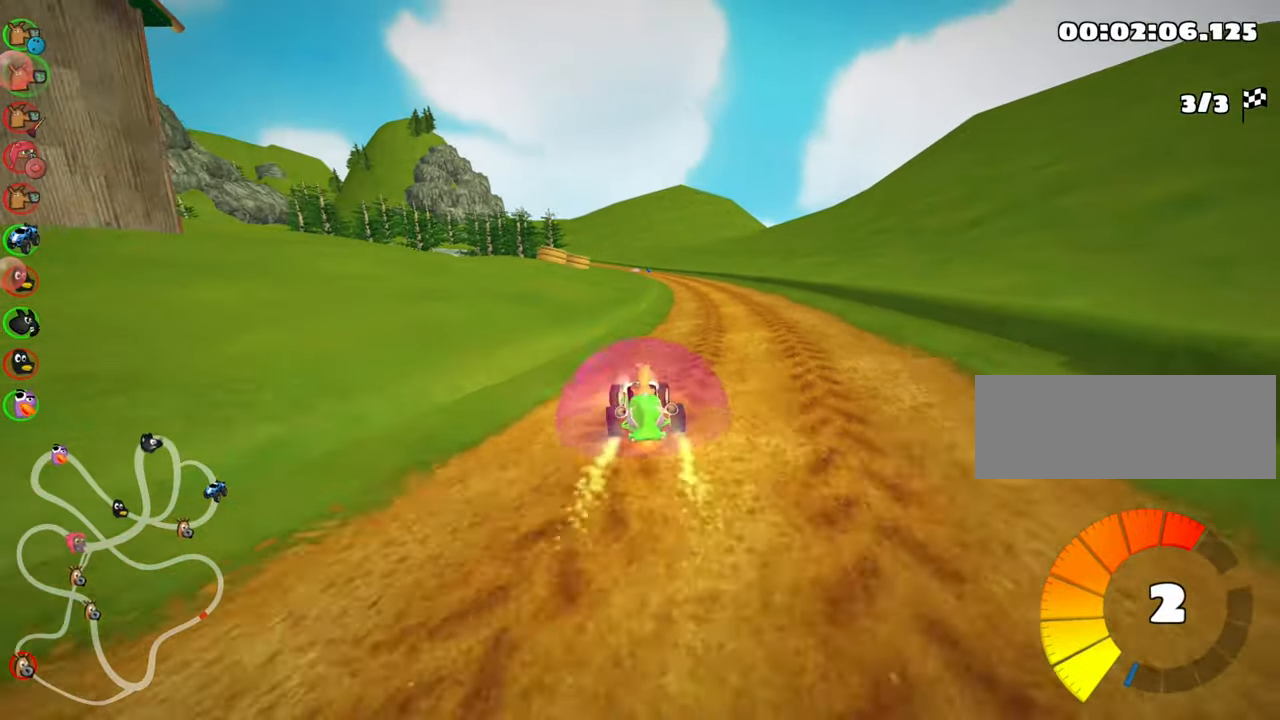
{"keys": ["nitro", "skid", "up"], "events": [[233, "right", "up"], [300, "skid", "down"], [317, "left", "down"], [383, "nitro", "down"], [500, "left", "up"]]}